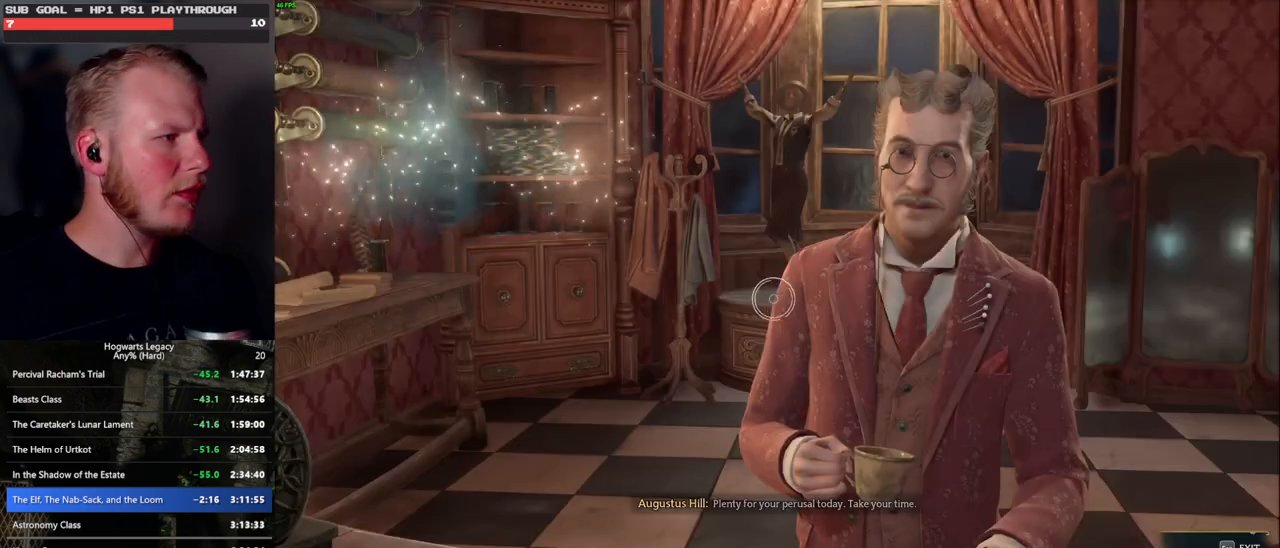
Gameplay with keyboard and mouse; each line is a JSON object with the keys and mouse buttons held at the frame after it. "events" lists presses ("down") and releases ("up") of ".", "/", "0", "1", "2", "3", "4", "5", "6", "7", "8", "9", "a", "alt_l", "alt_r", "b", "backslash", "backspace", "c", "caps_lock", "comma", "ctrl_l", "ctrl_r", "d", "e", "equals", "escape", "f", "f1", "f10", "f11", "f12", "f2", "f3", "f4", "f5", "f6", "f7", "f8", "f9", "g", "h", "i", "j", "k", "l", "lbracket", "m", "minus", "n", "o", "p", "q", "quote", "r", "rbracket", "return", "s", "semicolon", "shift_l", "shift_r", "space", "super", "t", "tab", "tilde", "u", "v", "w", "x", "y", "z", "mouse_left", "mouse_wheel", "mouse_right", "mouse_mb4" and "mouse_mb5" between this image and that frame as [ms after this image, input, new state], when the widget could be followed in between. "mouse_left", "mouse_wheel", "mouse_right", "mouse_mb4", "mouse_mb5" = the "left", "wheel", "right", "mb4", "mb5" buttons of the "mouse" list. No other keys are recorded. "wheel" means that the mouse wheel is clicked or scrolled. Mouse movement is not recorded.
{"keys": [], "mouse": [], "events": []}
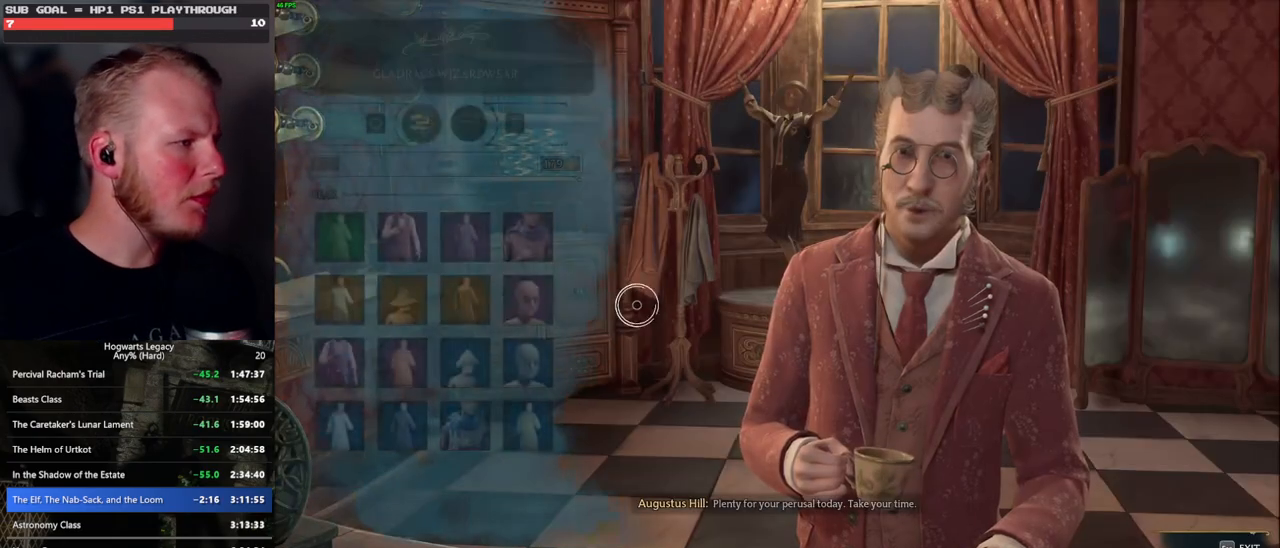
{"keys": [], "mouse": [], "events": []}
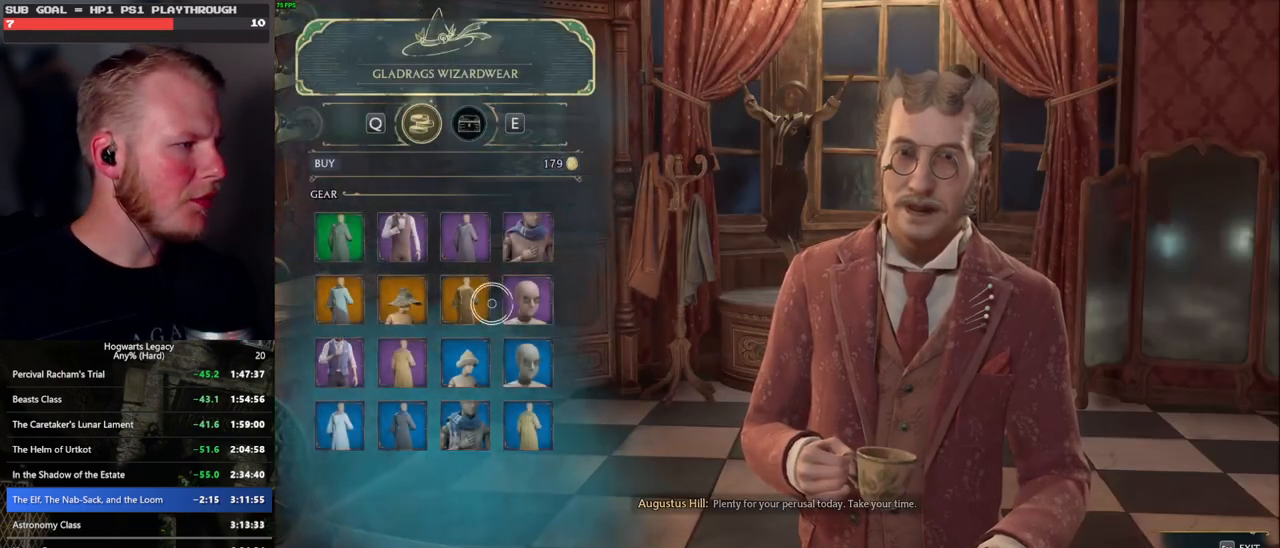
{"keys": [], "mouse": [], "events": []}
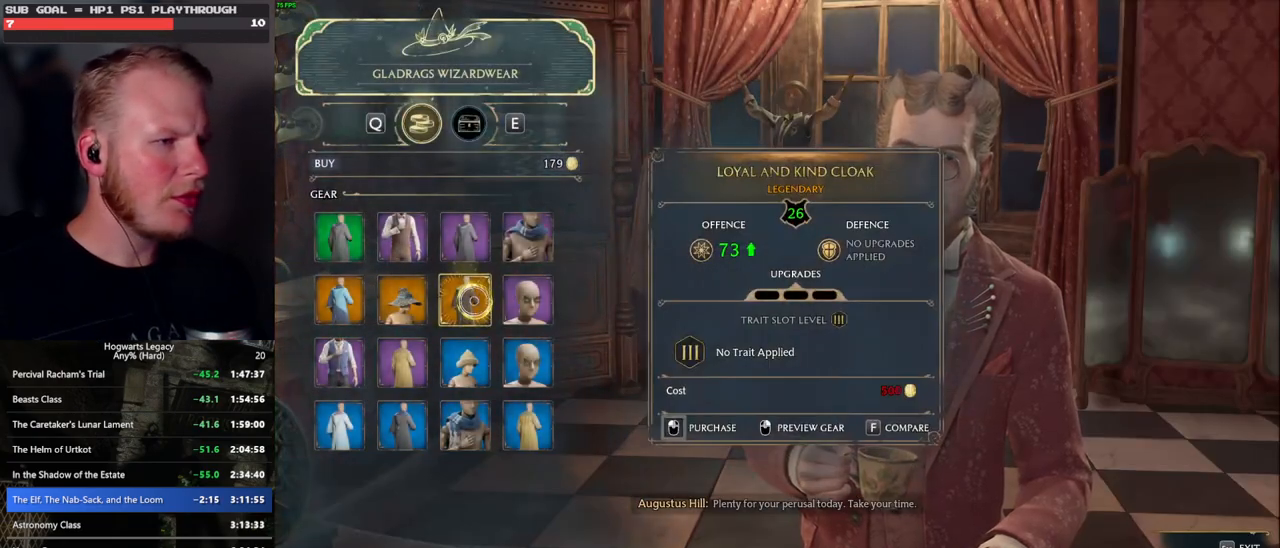
{"keys": [], "mouse": [], "events": []}
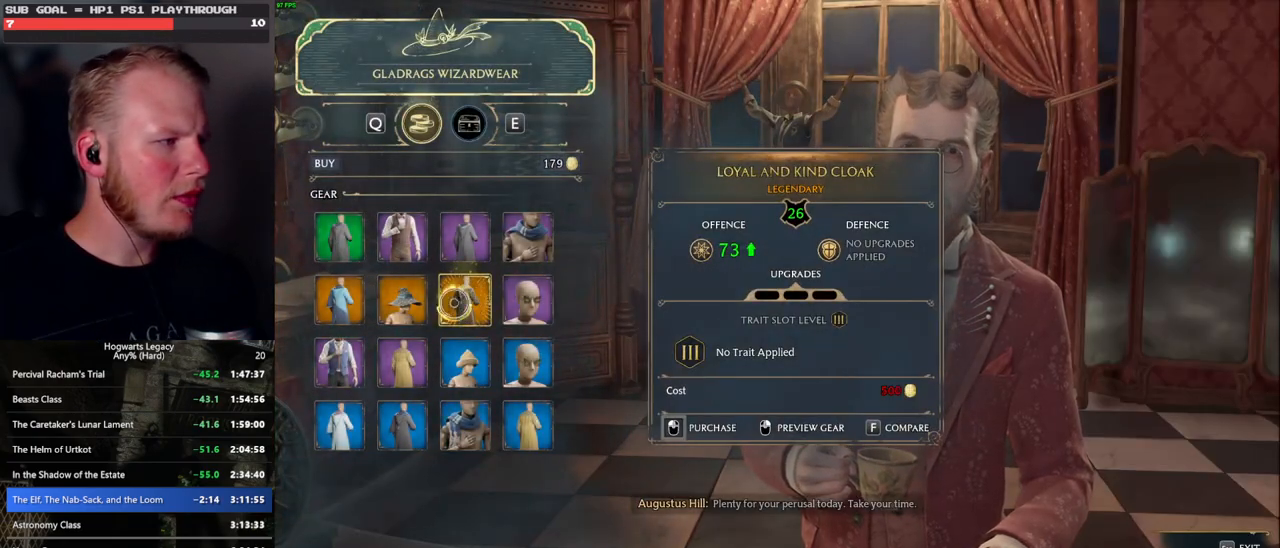
{"keys": [], "mouse": [], "events": []}
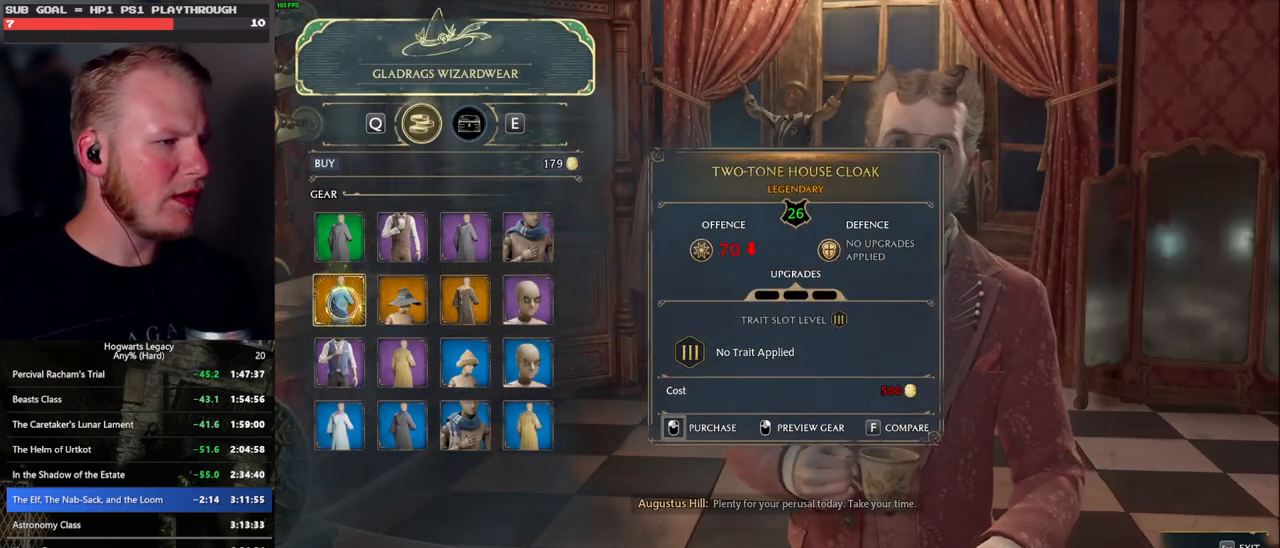
{"keys": [], "mouse": [], "events": []}
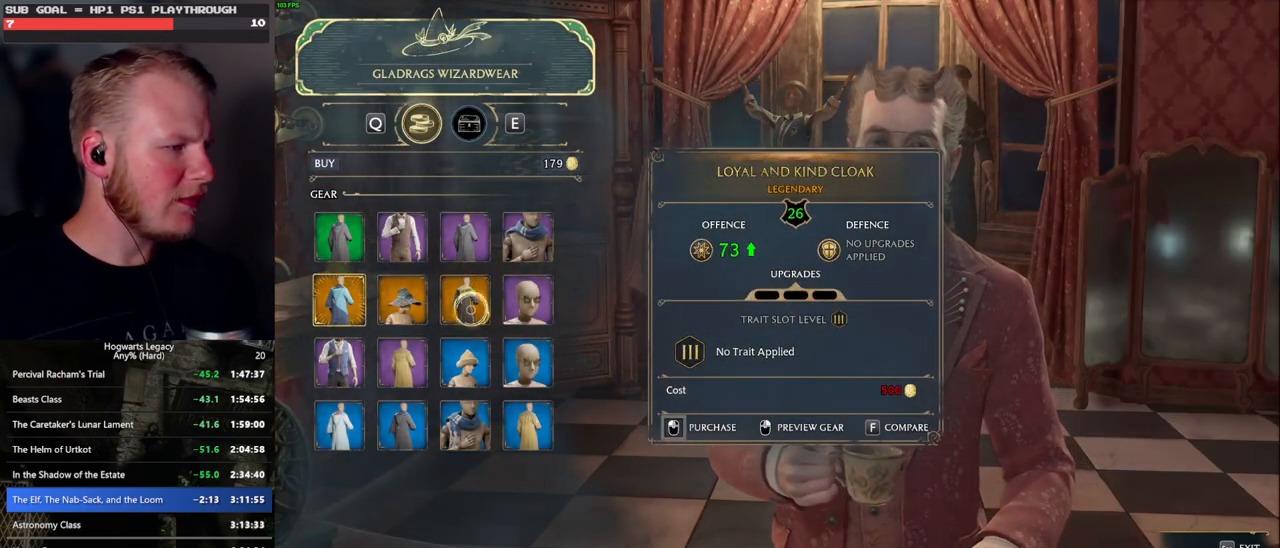
{"keys": [], "mouse": [], "events": [[33, "mouse_wheel", "down"], [217, "mouse_wheel", "up"]]}
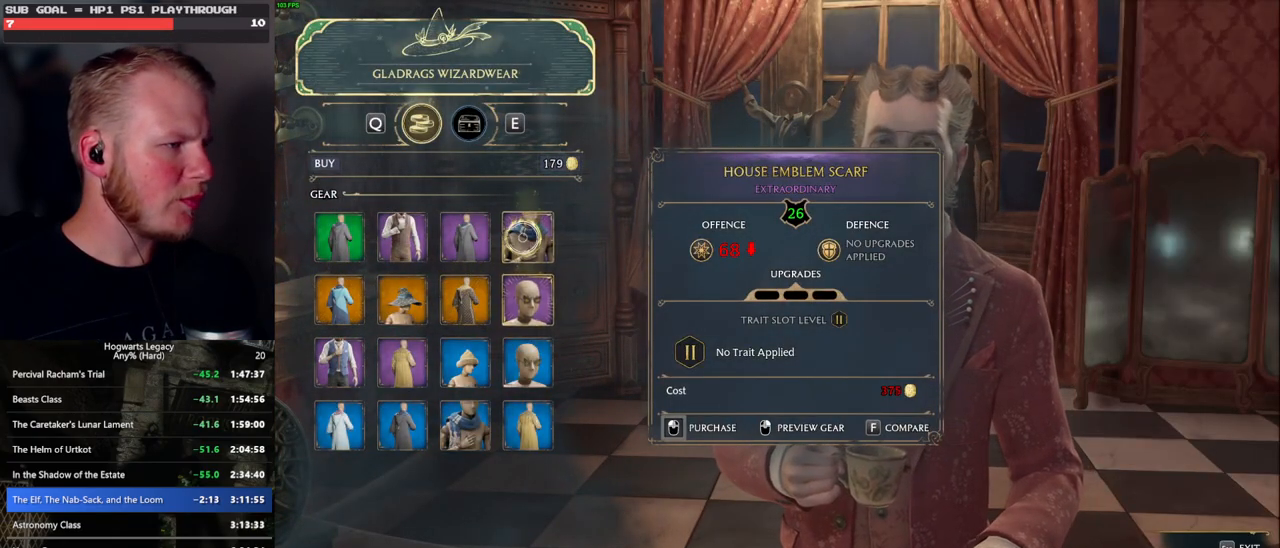
{"keys": [], "mouse": [], "events": []}
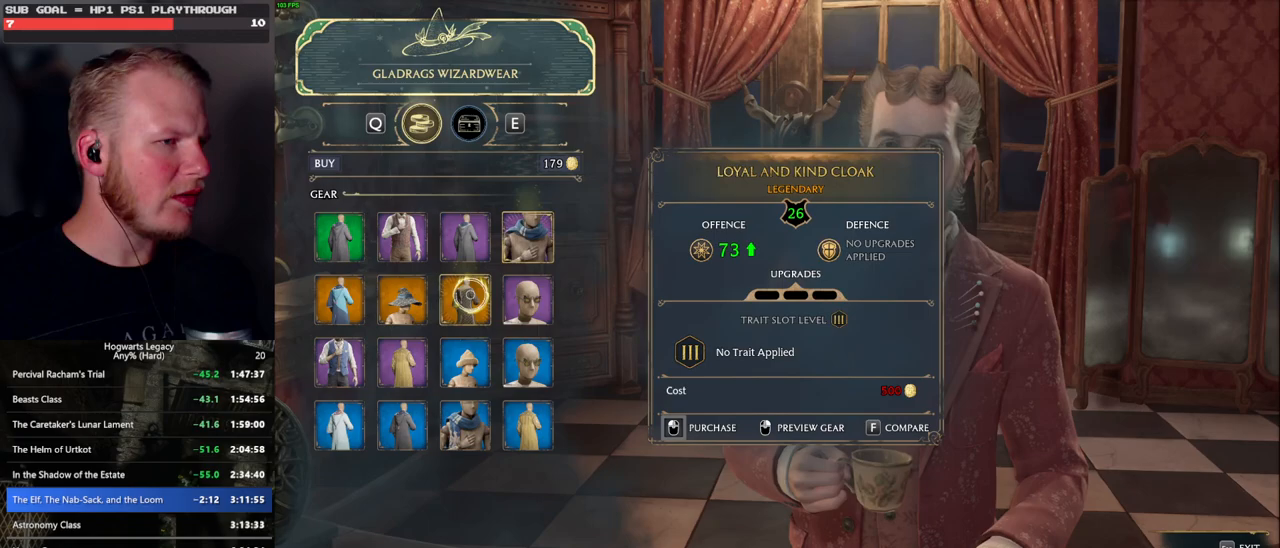
{"keys": [], "mouse": [], "events": []}
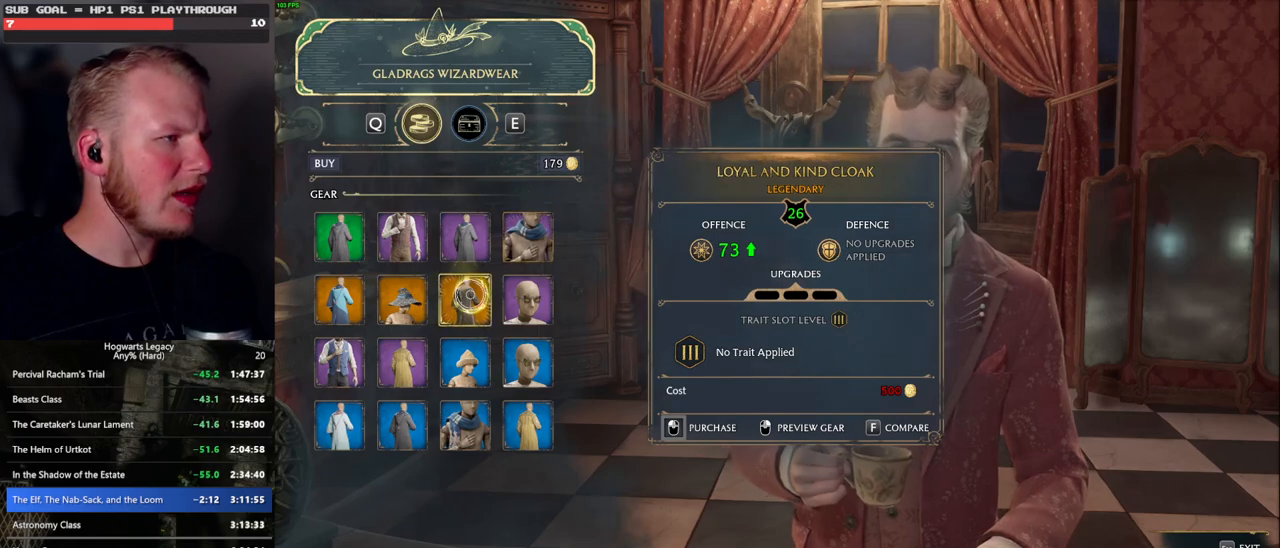
{"keys": [], "mouse": [], "events": []}
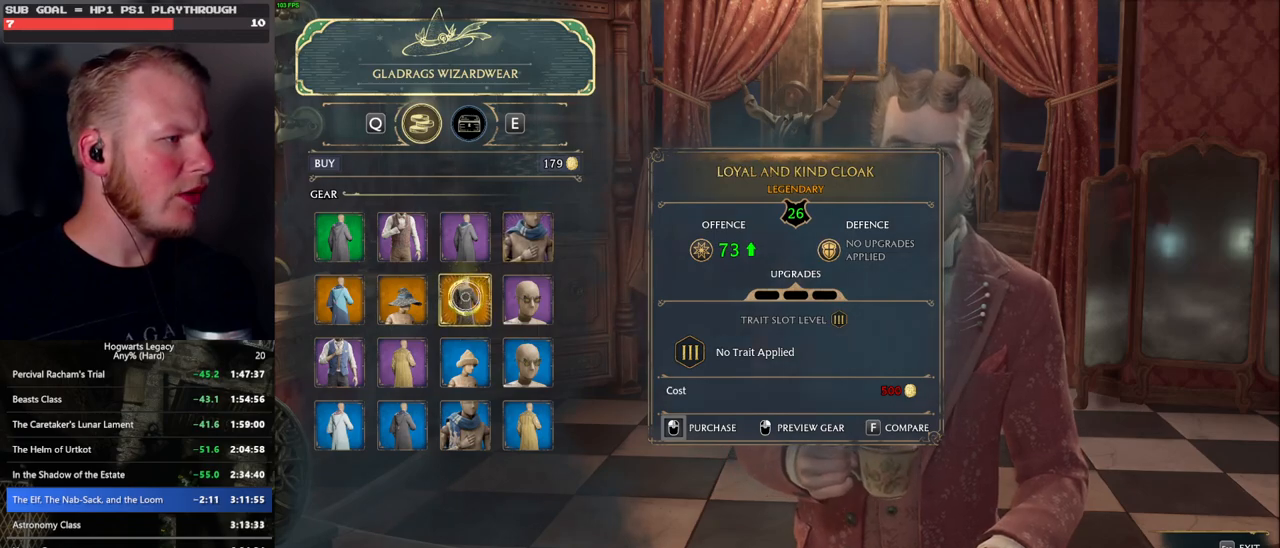
{"keys": [], "mouse": [], "events": []}
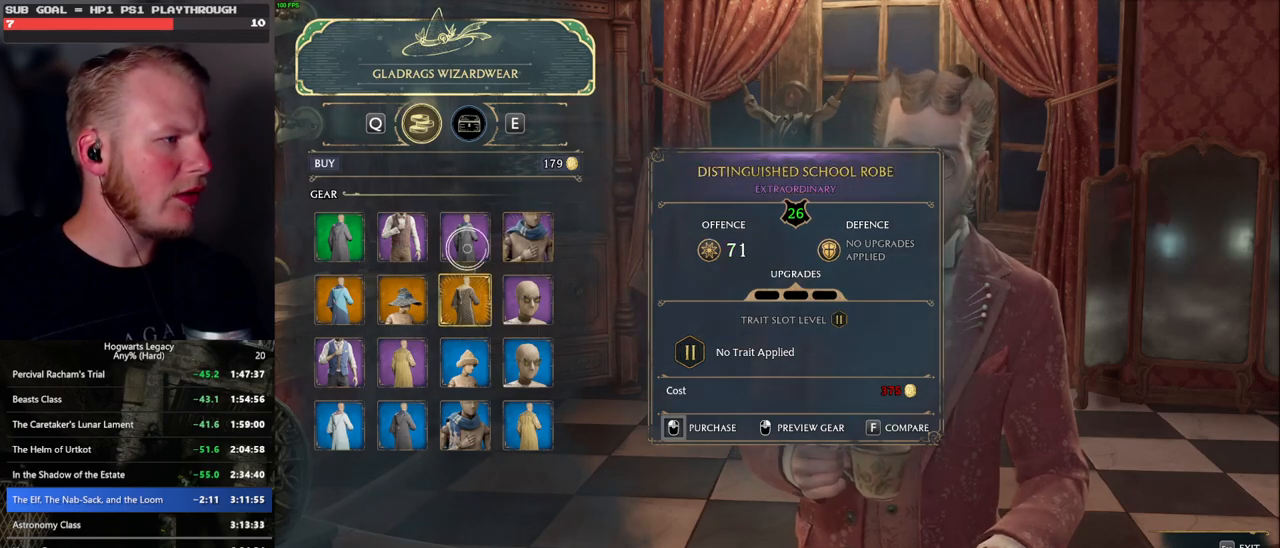
{"keys": [], "mouse": [], "events": []}
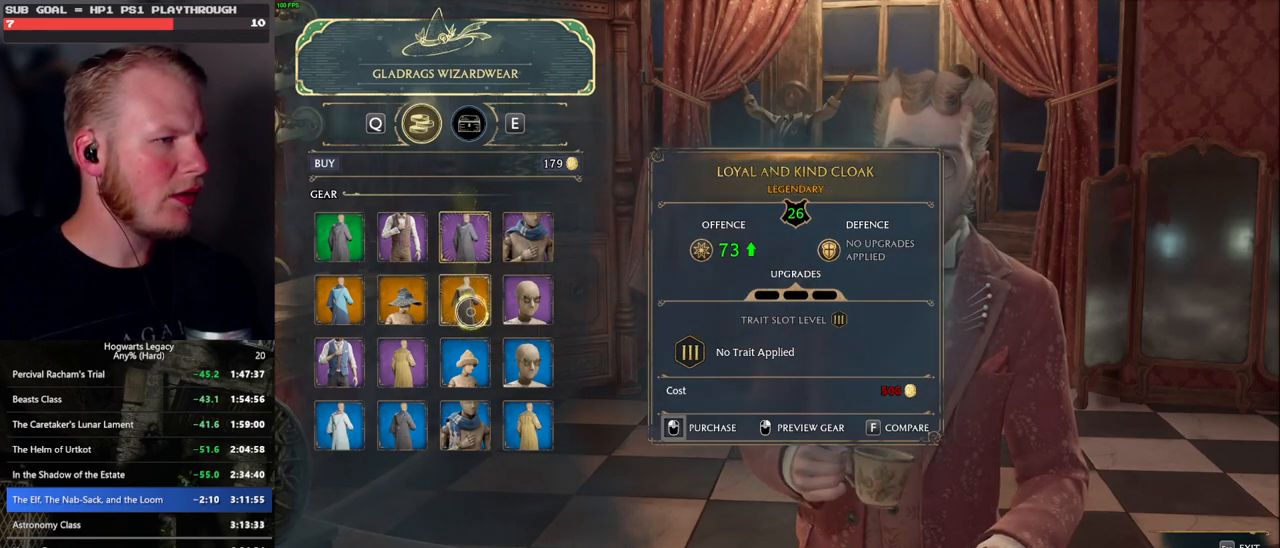
{"keys": [], "mouse": [], "events": []}
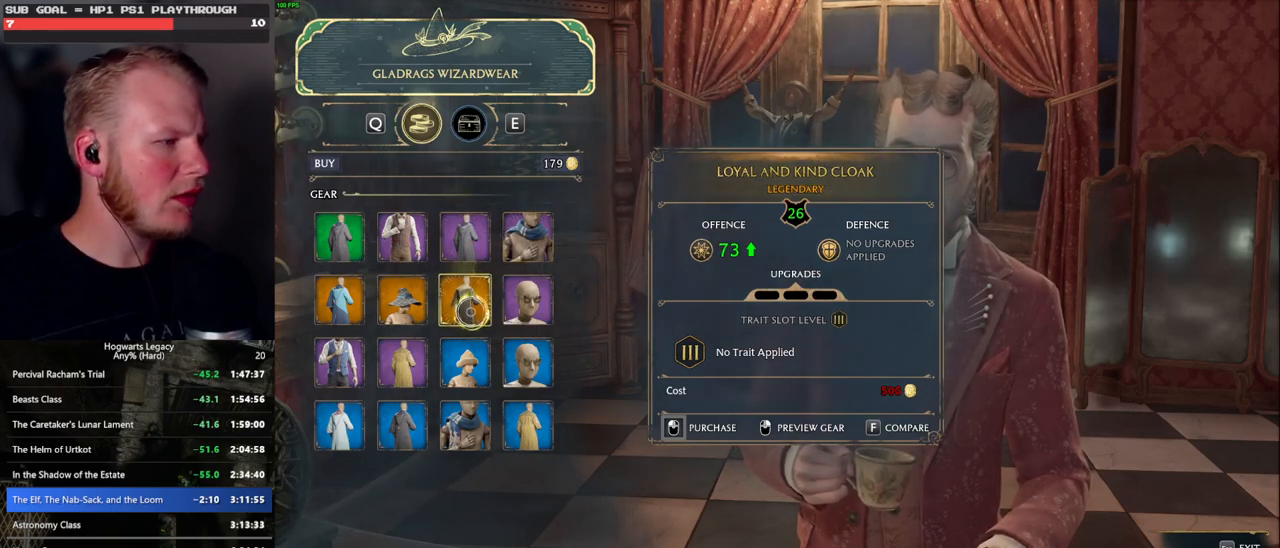
{"keys": [], "mouse": [], "events": [[150, "escape", "down"], [233, "escape", "up"]]}
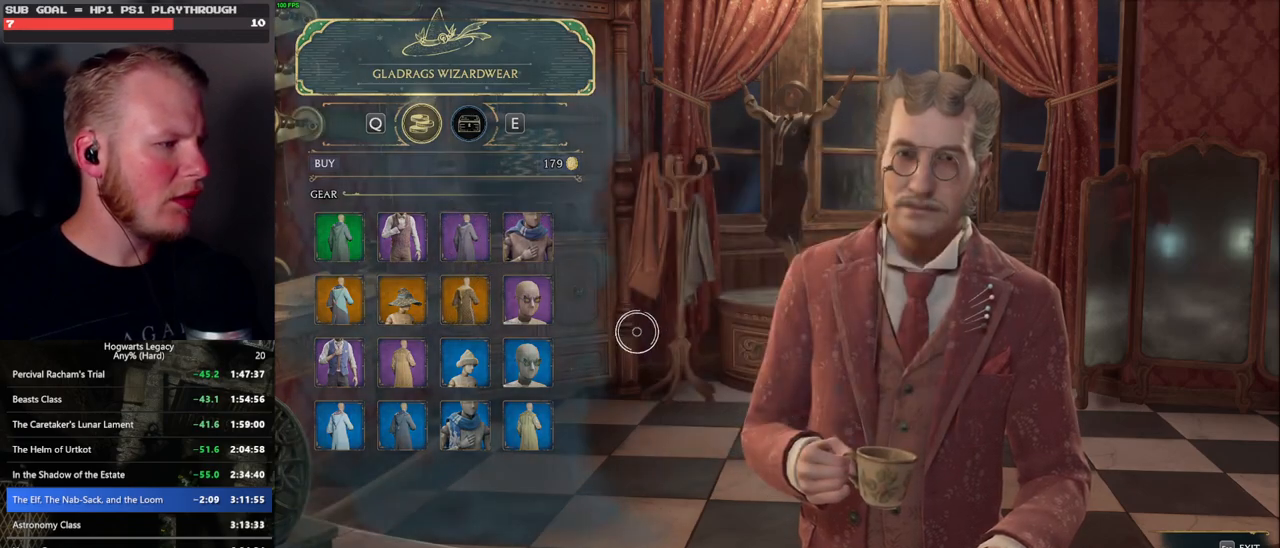
{"keys": [], "mouse": [], "events": []}
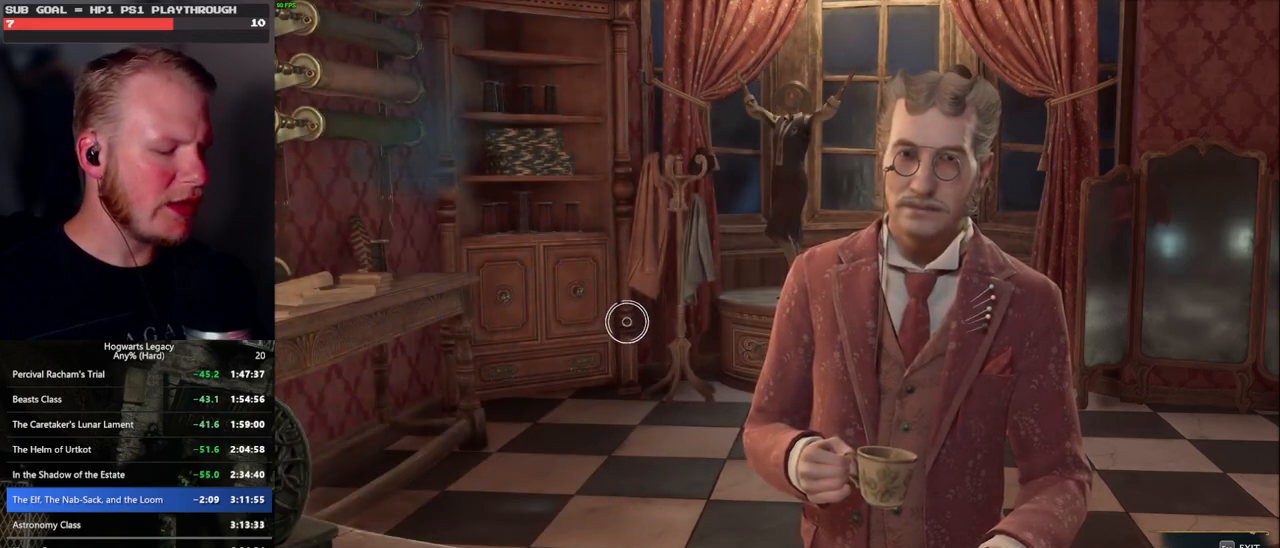
{"keys": [], "mouse": [], "events": []}
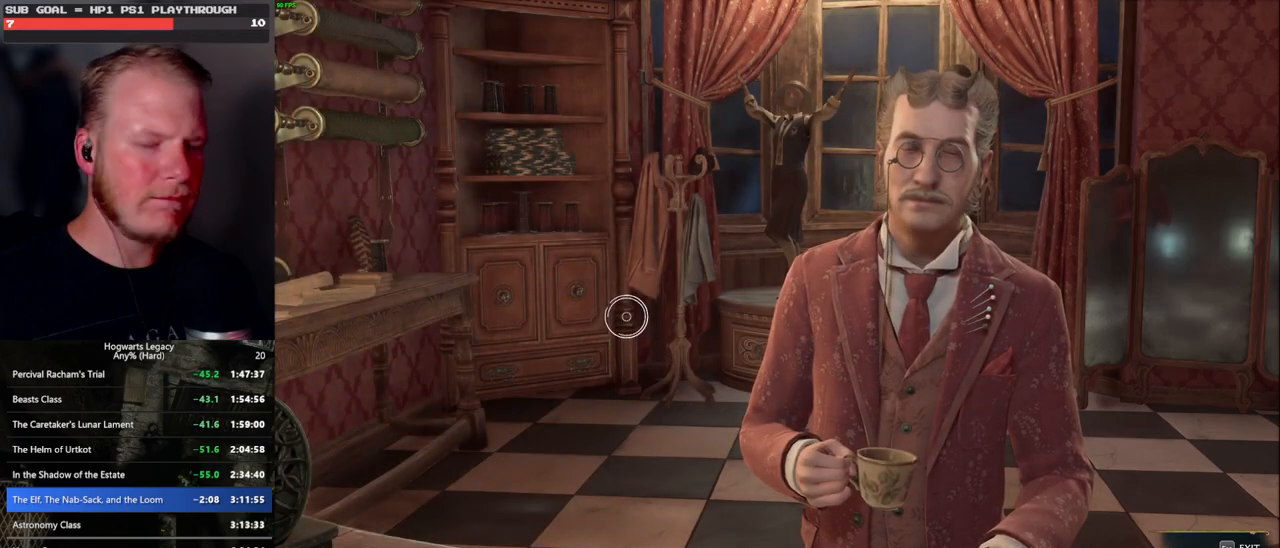
{"keys": [], "mouse": [], "events": []}
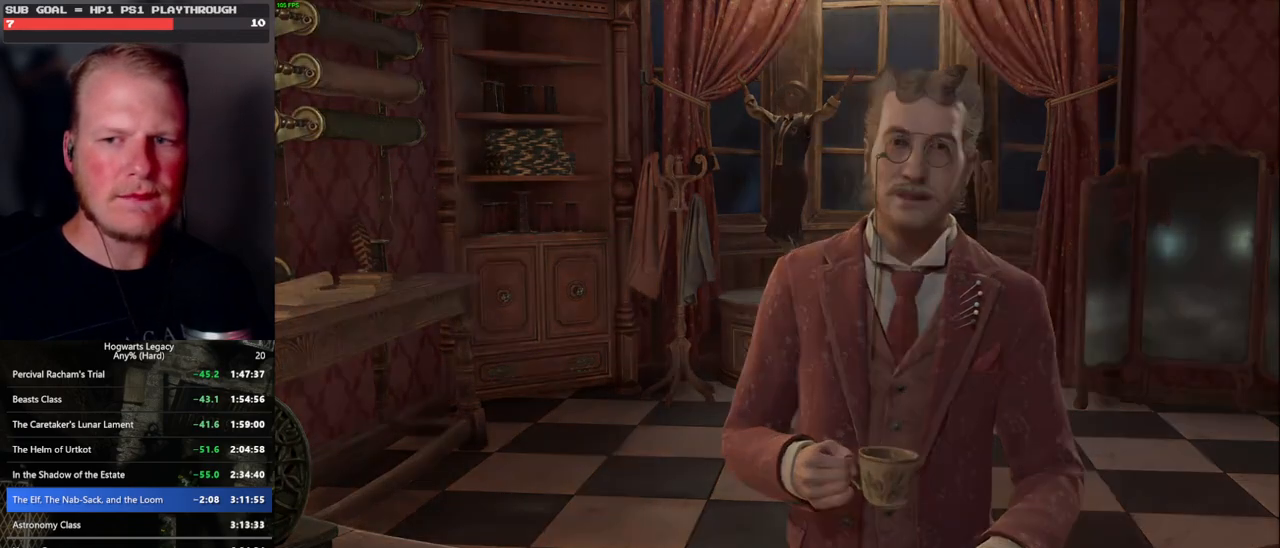
{"keys": [], "mouse": [], "events": []}
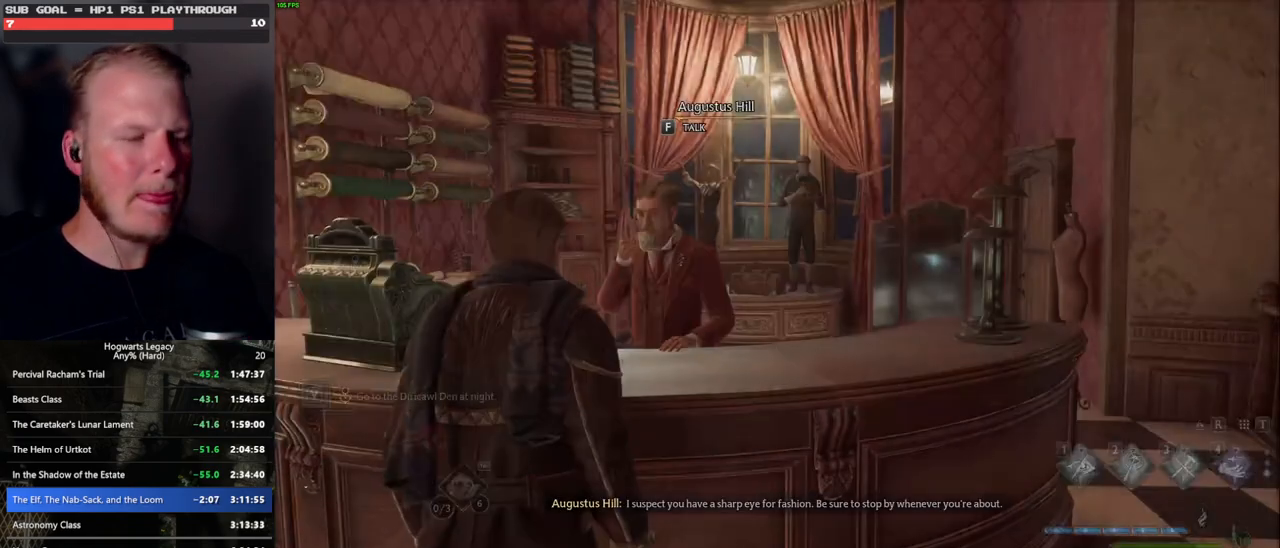
{"keys": [], "mouse": [], "events": [[100, "p", "down"], [200, "p", "up"]]}
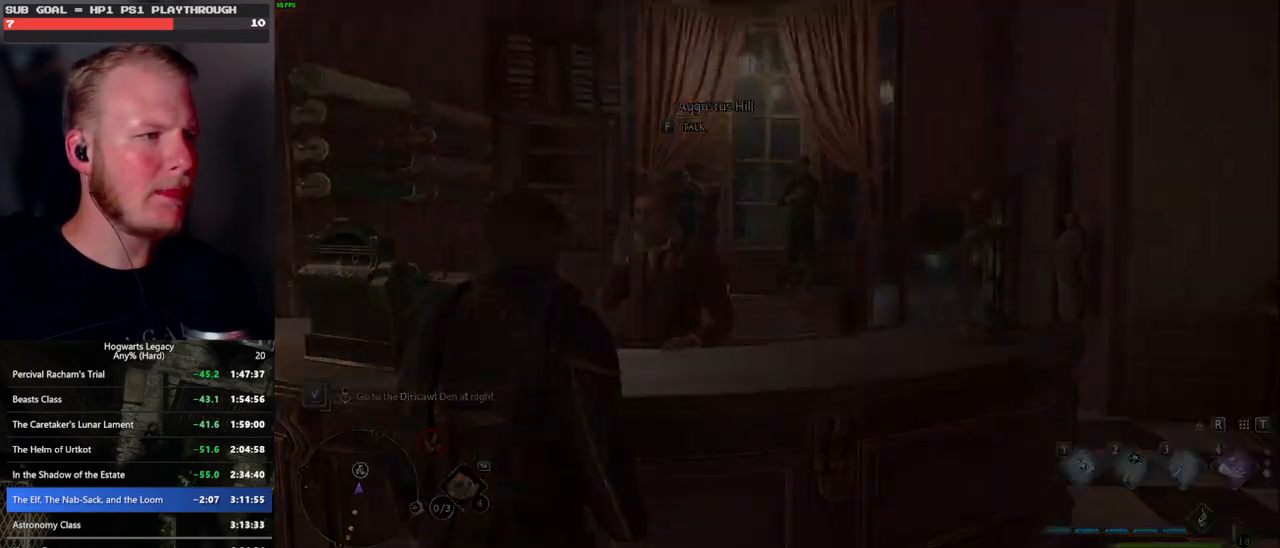
{"keys": [], "mouse": [], "events": []}
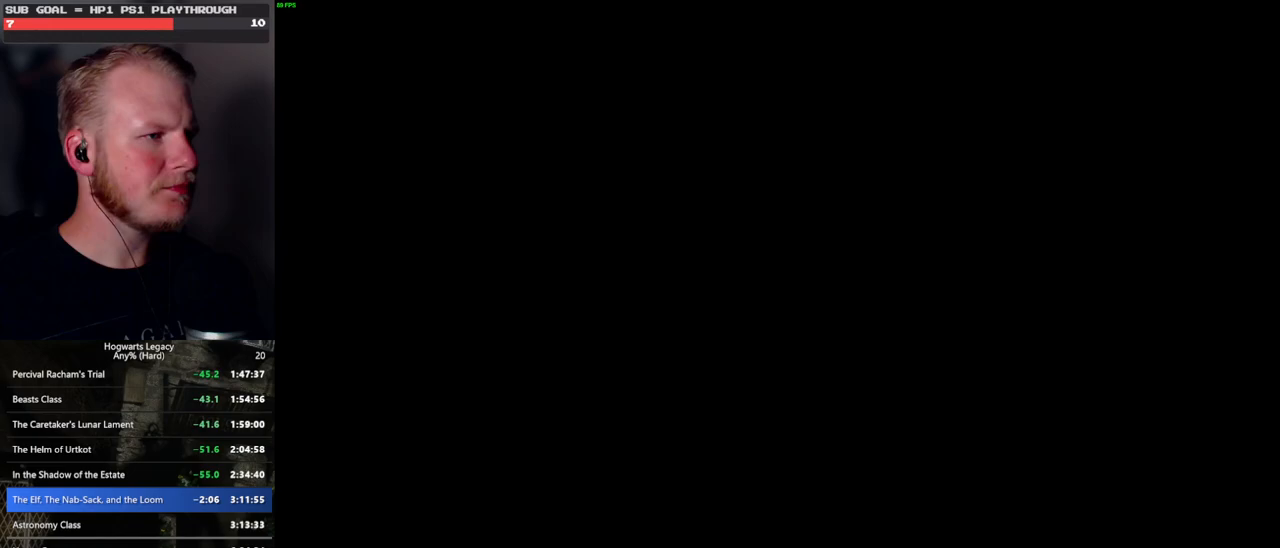
{"keys": [], "mouse": [], "events": []}
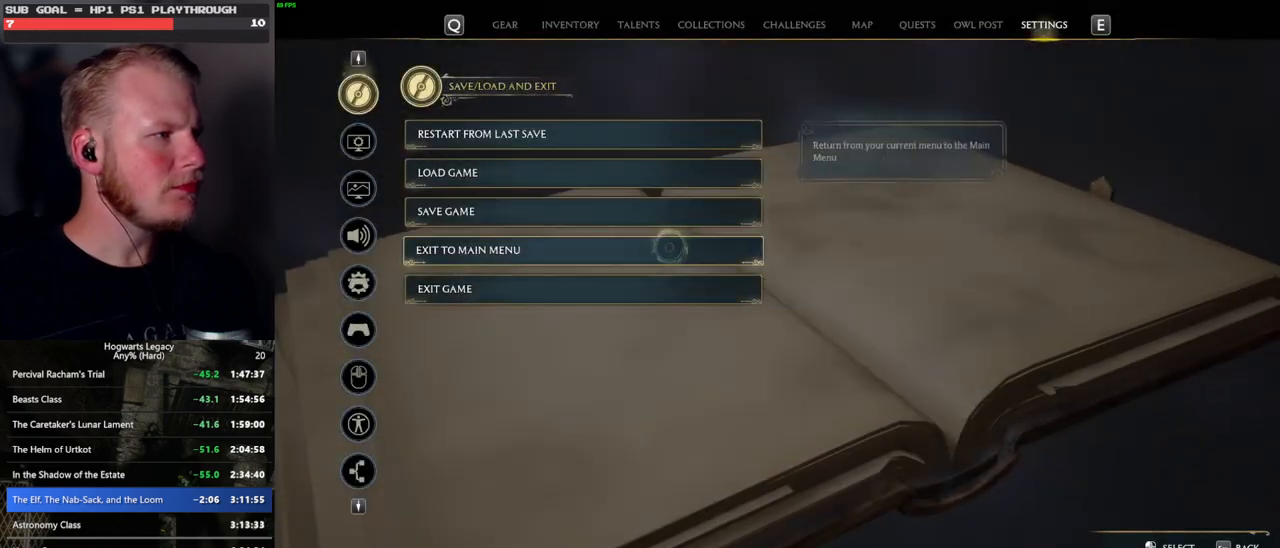
{"keys": [], "mouse": [], "events": [[267, "mouse_left", "down"], [383, "mouse_left", "up"]]}
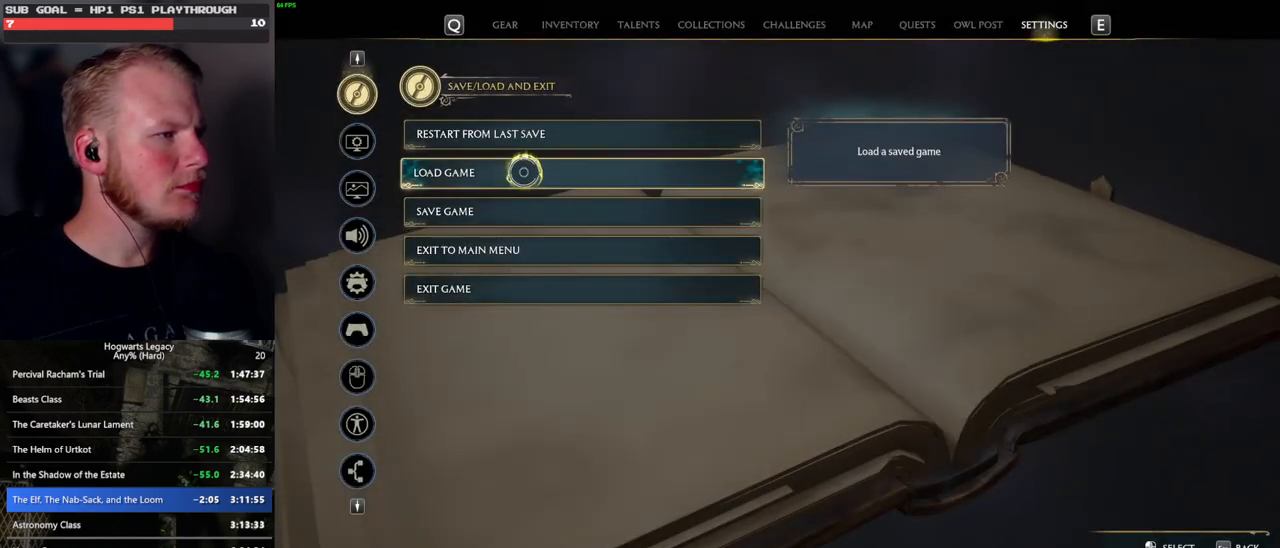
{"keys": [], "mouse": [], "events": []}
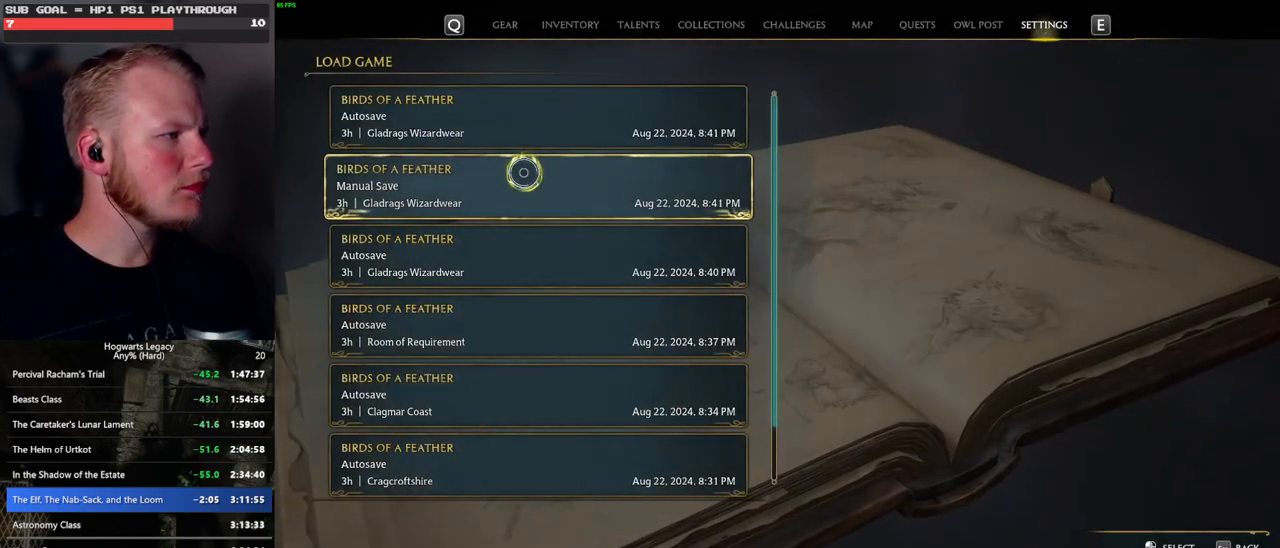
{"keys": [], "mouse": ["left"], "events": [[483, "mouse_left", "down"]]}
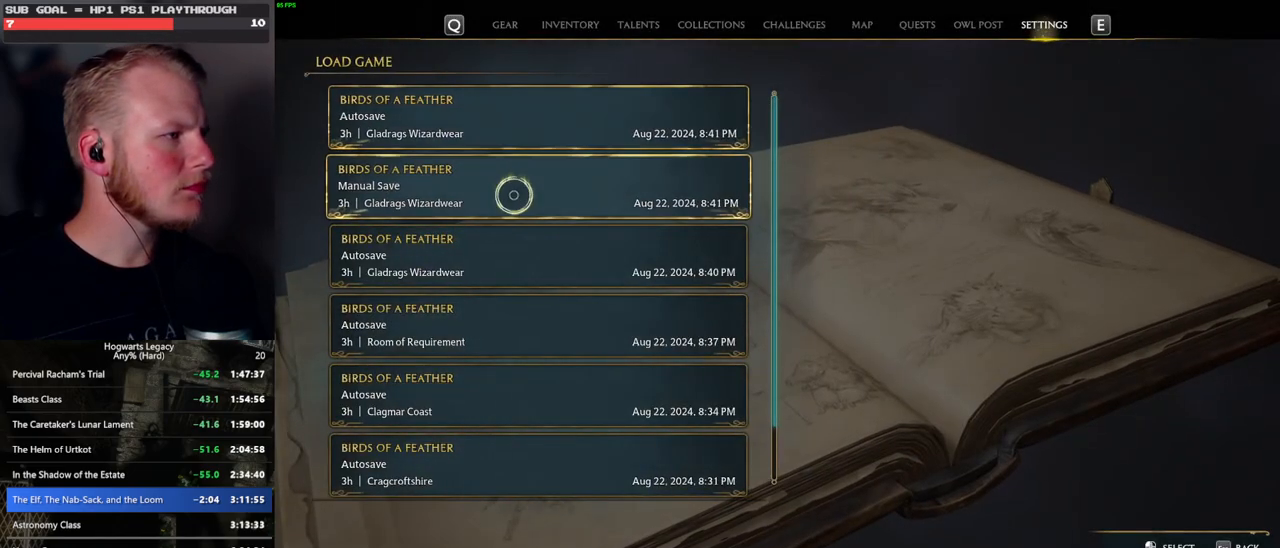
{"keys": ["space"], "mouse": [], "events": [[67, "mouse_left", "up"], [217, "space", "down"], [317, "space", "up"], [417, "space", "down"]]}
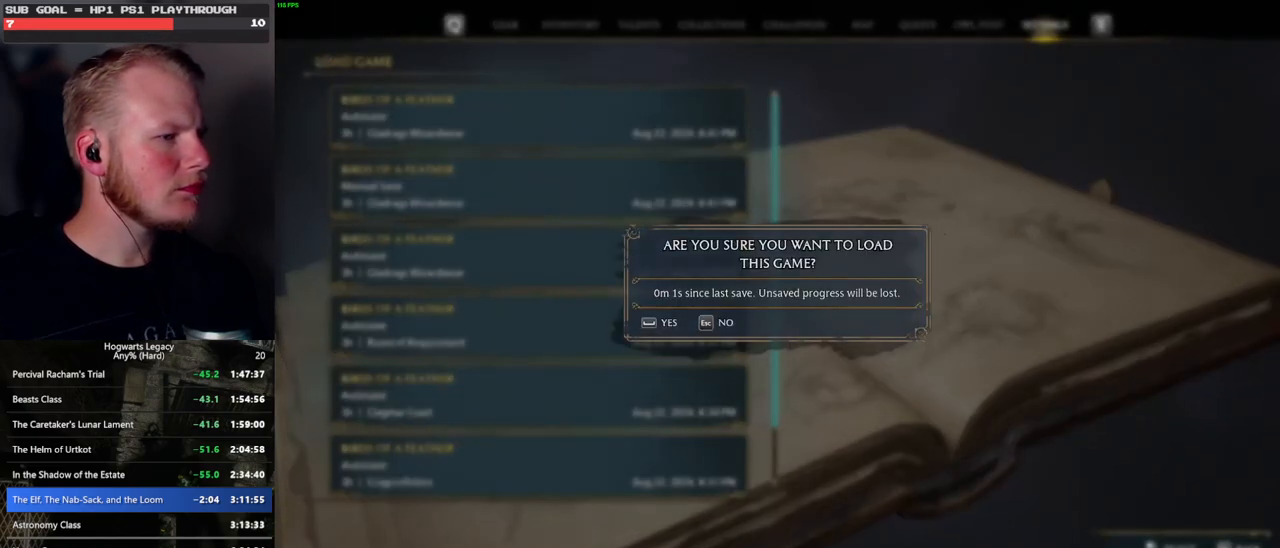
{"keys": [], "mouse": [], "events": [[17, "space", "up"], [100, "space", "down"], [217, "space", "up"]]}